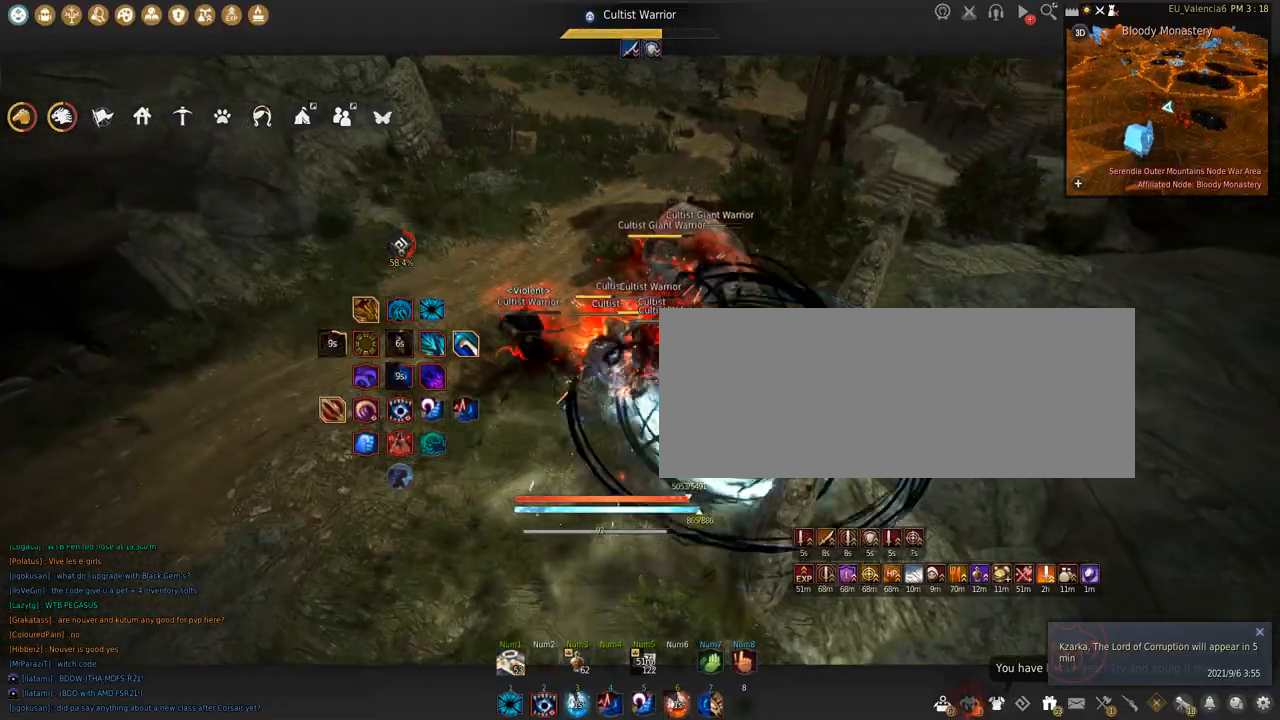
Gameplay with keyboard and mouse; each line is a JSON object with the keys and mouse buttons held at the frame after it. "events" lists presses ("down") and releases ("up") of "a", "c", "d", "e", "f", "q", "s", "shift", "space", "tab", "w", "x", "z", "mouse_left" and "mouse_right" between this image and that frame as [ms after this image, input, new state], when the widget could be followed in between. "mouse_left", "mouse_right" = the "left", "right" buttons of the "mouse" list. No other keys are recorded. Mouse movement is not recorded.
{"keys": ["space"], "mouse": [], "events": [[334, "mouse_left", "up"], [334, "s", "up"], [367, "space", "down"]]}
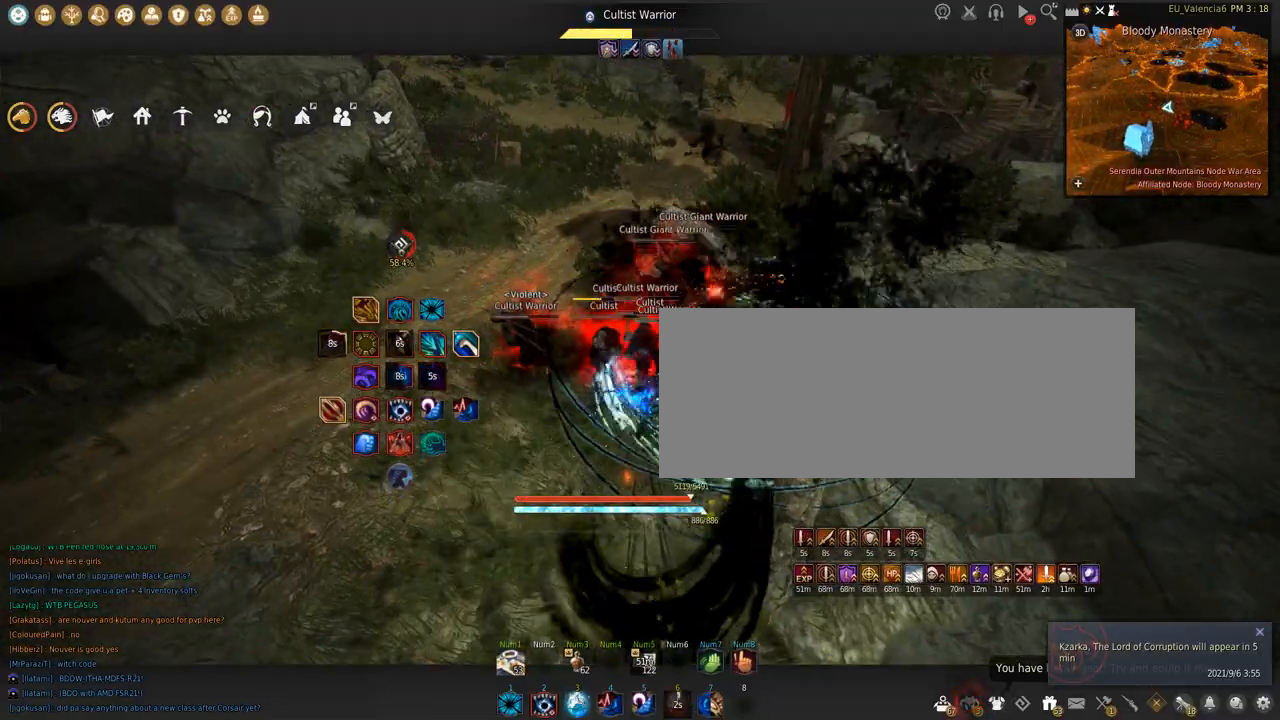
{"keys": ["w"], "mouse": ["right"], "events": [[166, "space", "up"], [200, "mouse_right", "down"], [200, "w", "down"]]}
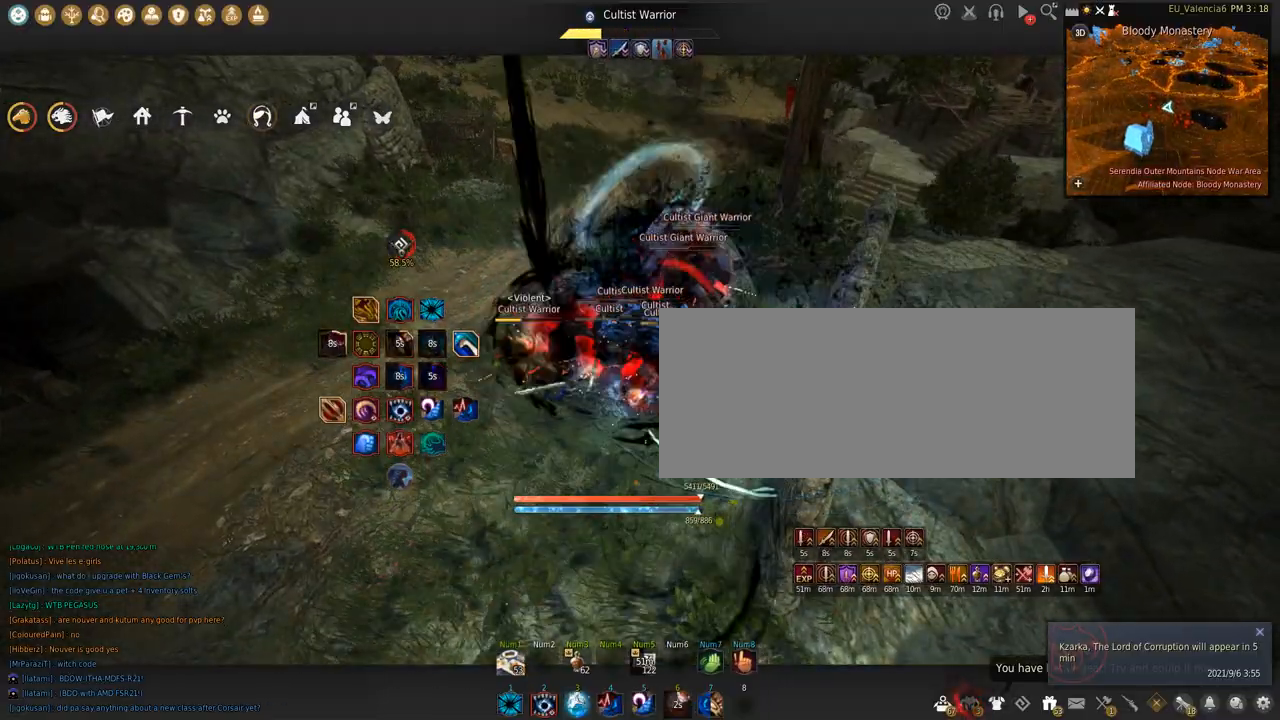
{"keys": ["s"], "mouse": ["right"], "events": [[67, "w", "up"], [167, "s", "down"]]}
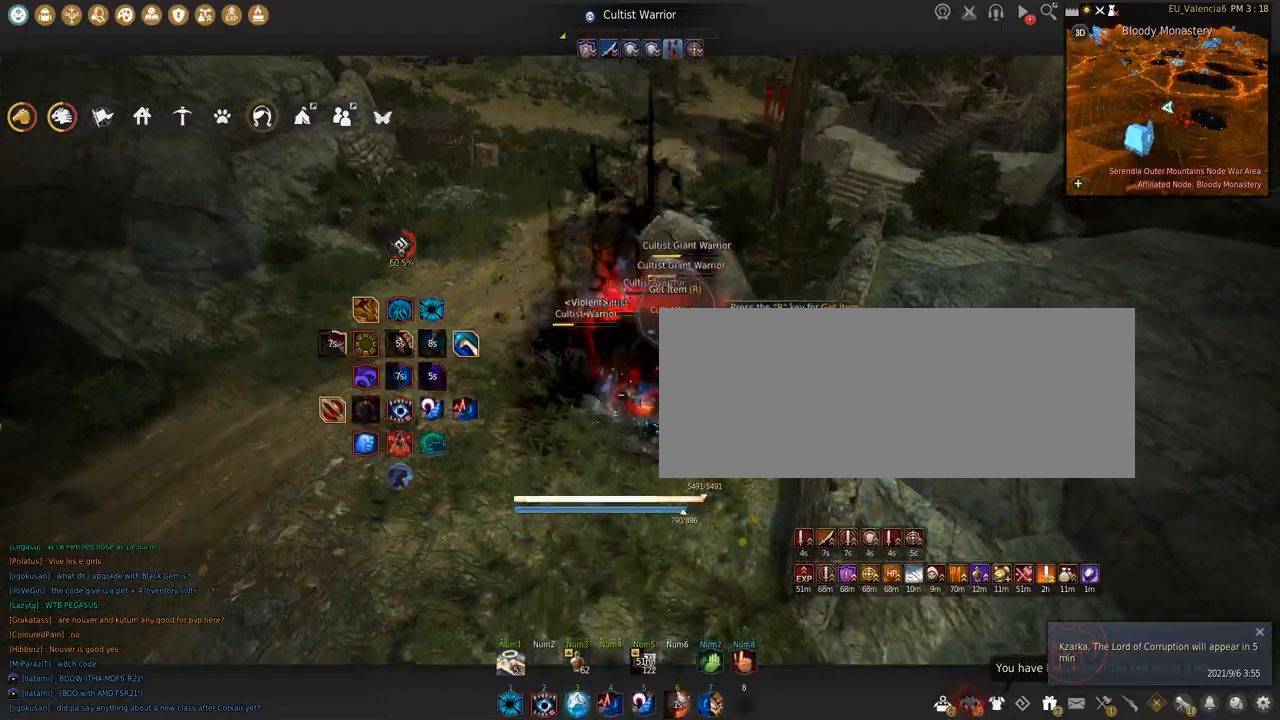
{"keys": ["shift"], "mouse": ["left"], "events": [[234, "mouse_right", "up"], [267, "s", "up"], [334, "mouse_left", "down"], [368, "shift", "down"]]}
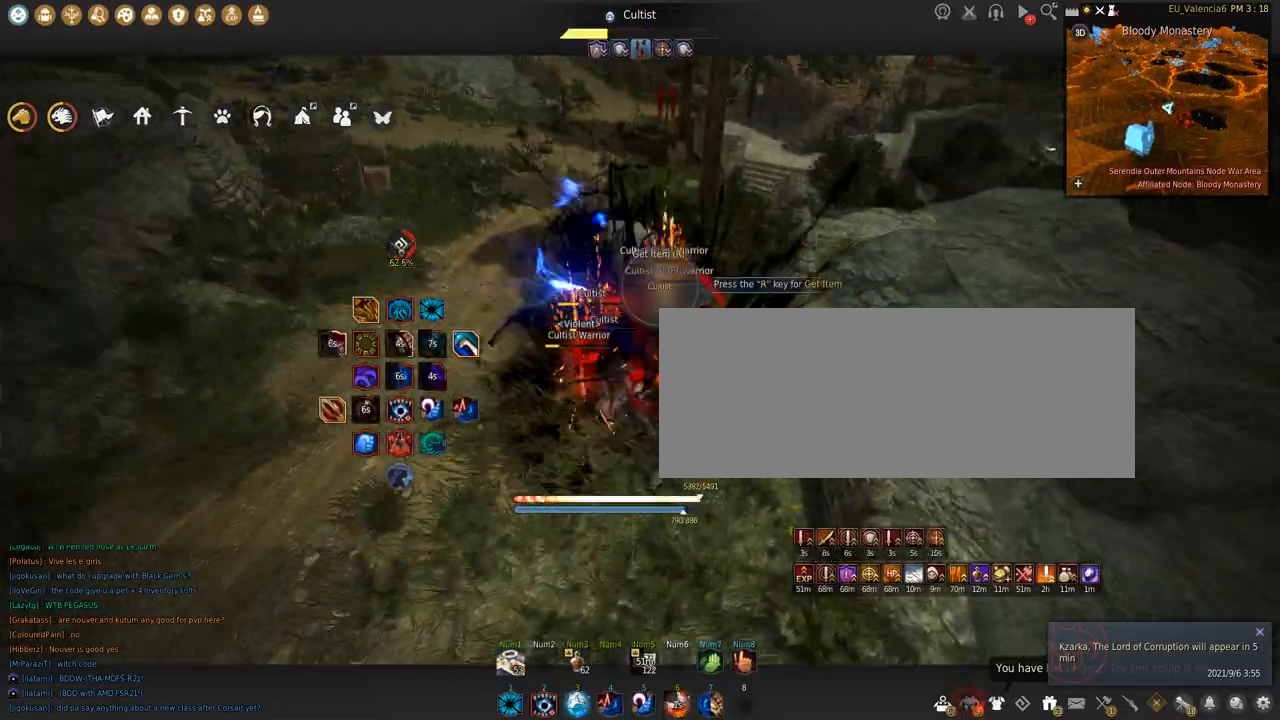
{"keys": [], "mouse": [], "events": [[166, "space", "down"], [433, "space", "up"], [467, "mouse_left", "up"], [467, "shift", "up"]]}
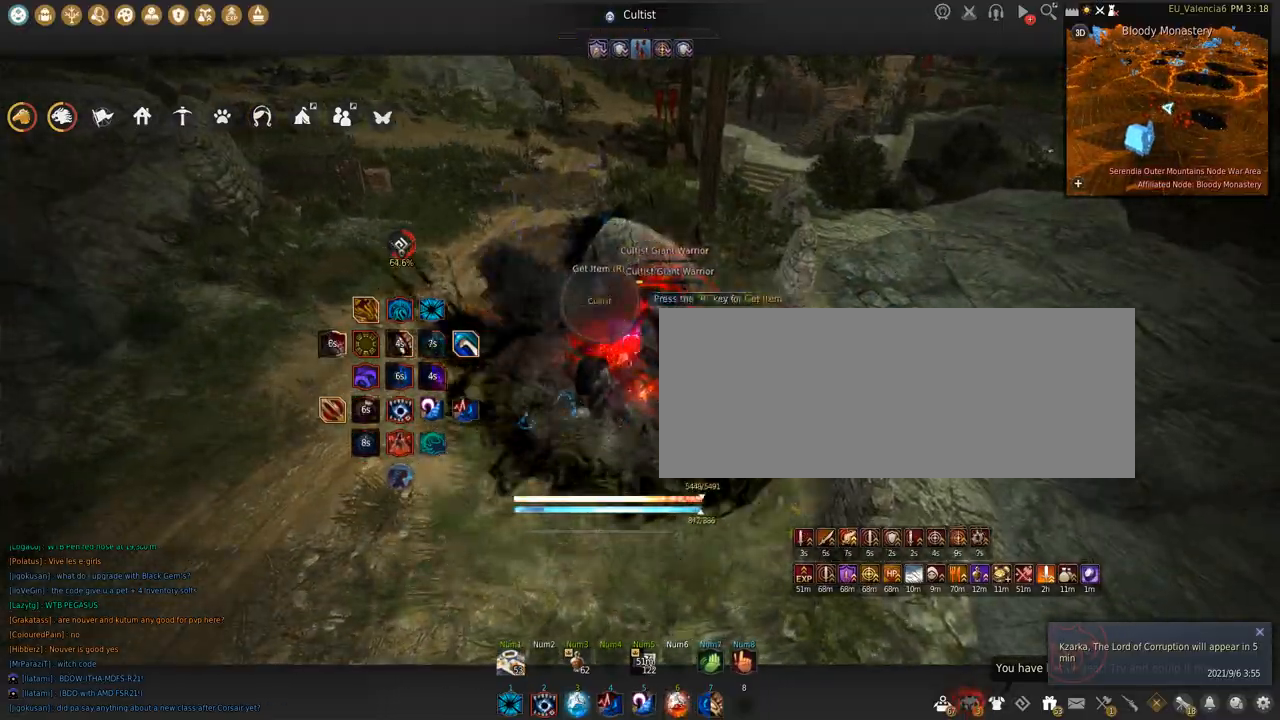
{"keys": [], "mouse": [], "events": []}
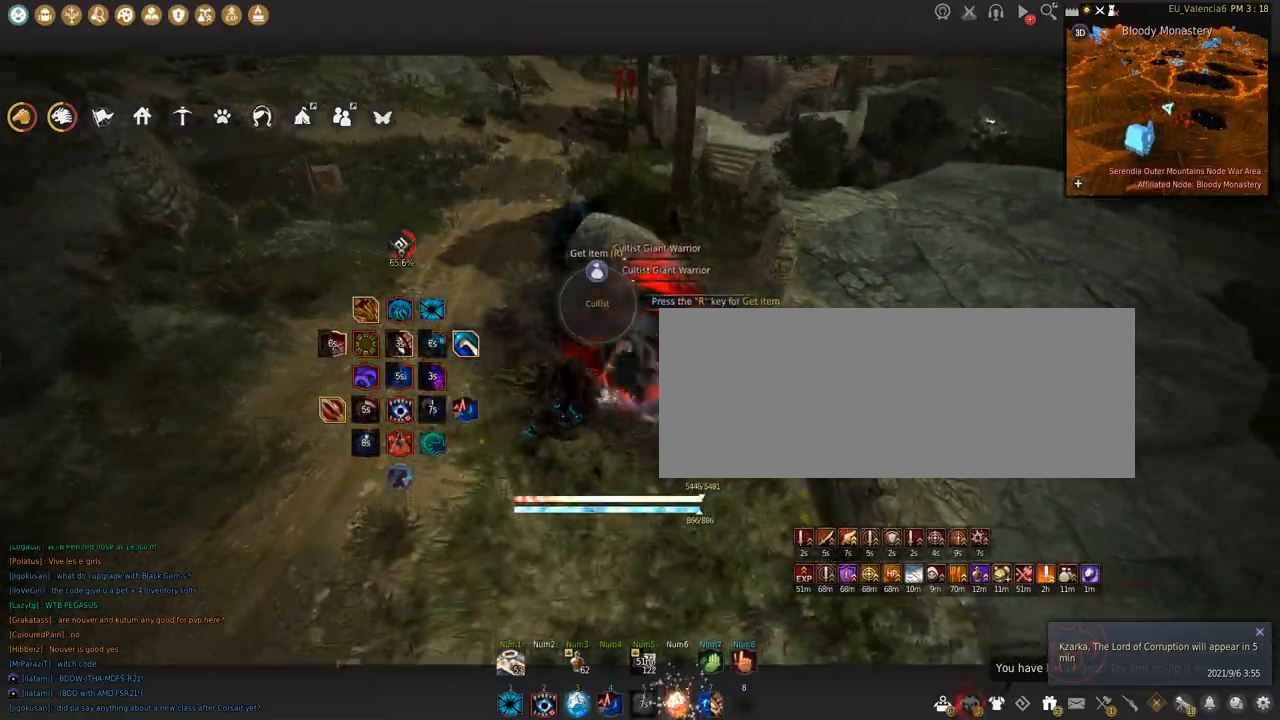
{"keys": [], "mouse": ["left"], "events": [[133, "s", "down"], [166, "mouse_left", "down"], [500, "s", "up"]]}
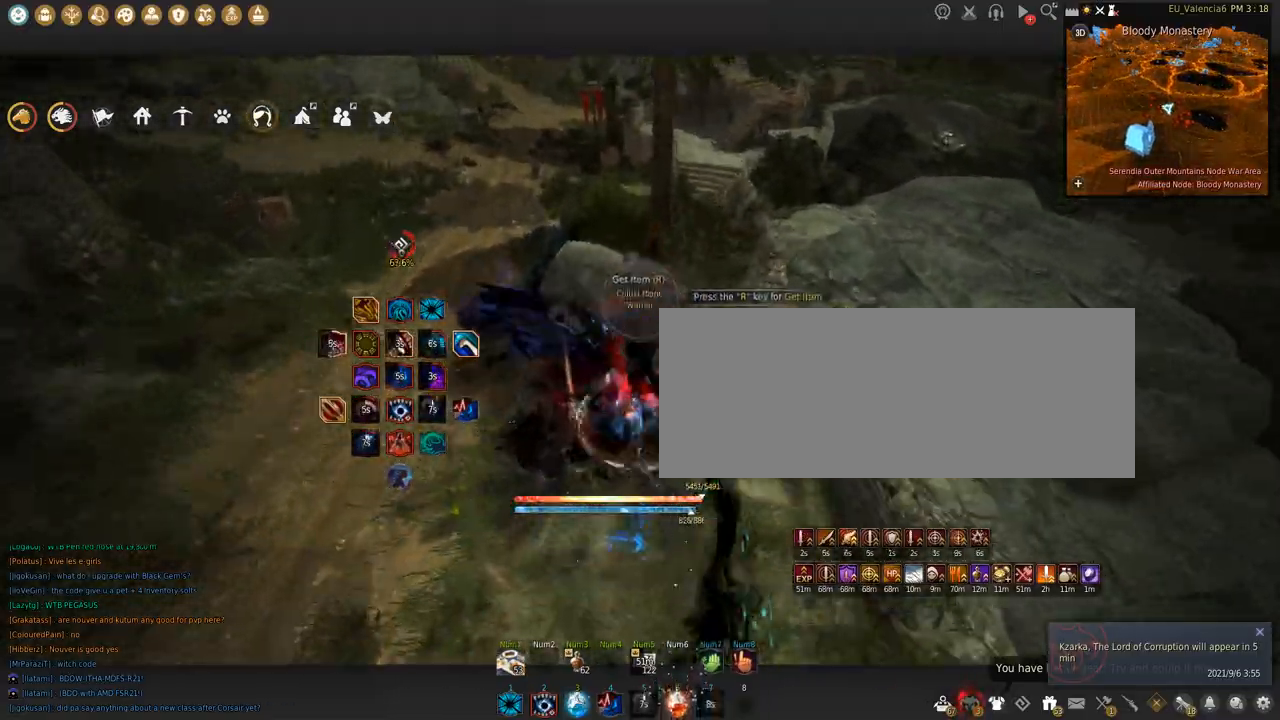
{"keys": ["w"], "mouse": [], "events": [[33, "mouse_left", "up"], [100, "w", "down"]]}
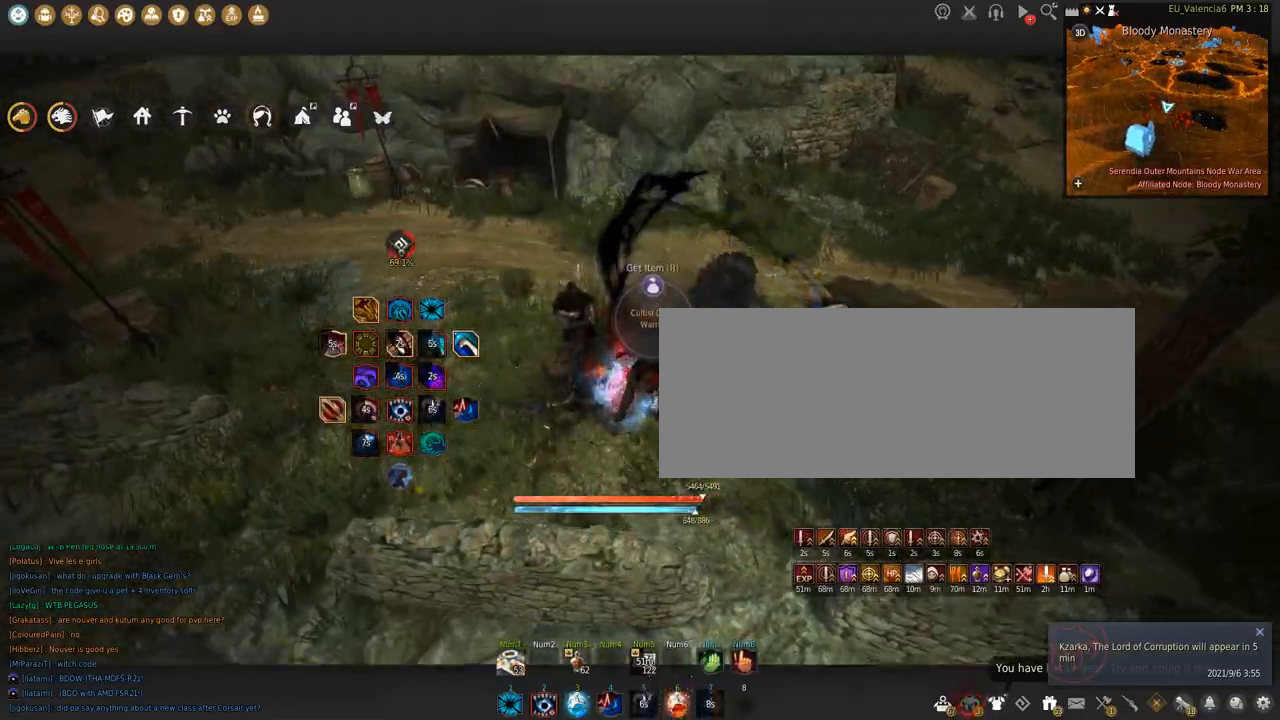
{"keys": ["w"], "mouse": [], "events": []}
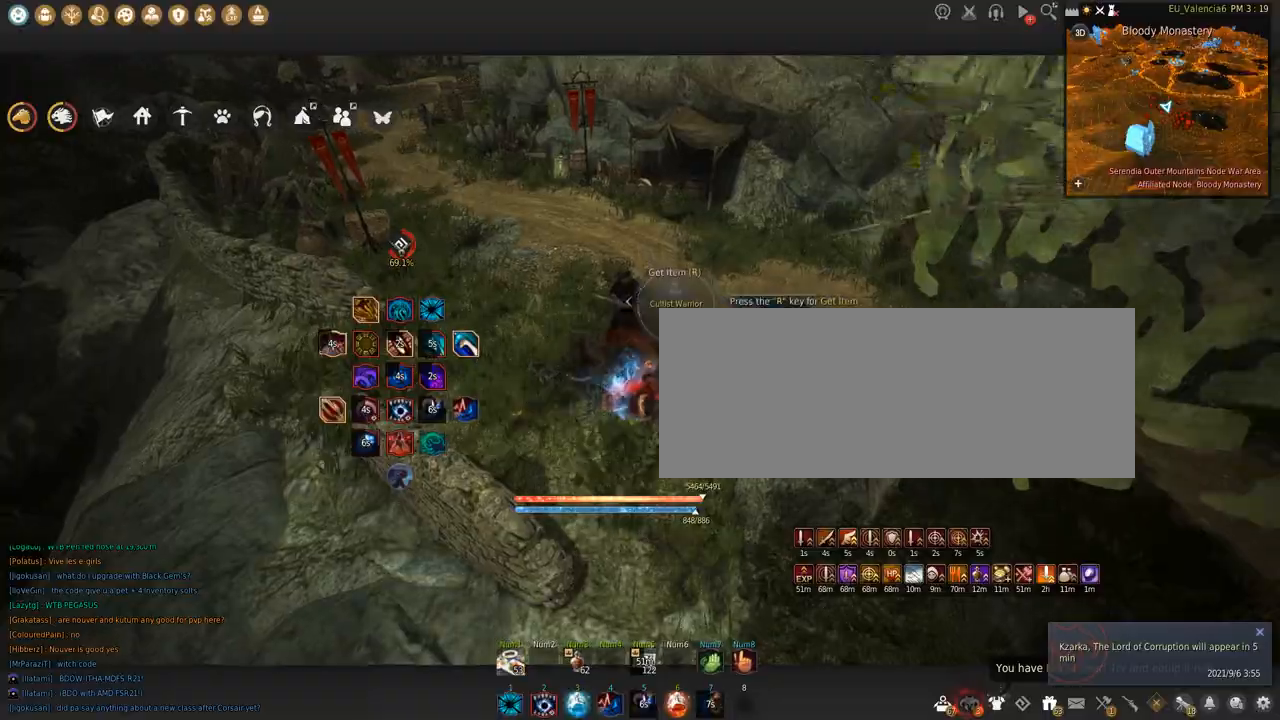
{"keys": ["w"], "mouse": [], "events": []}
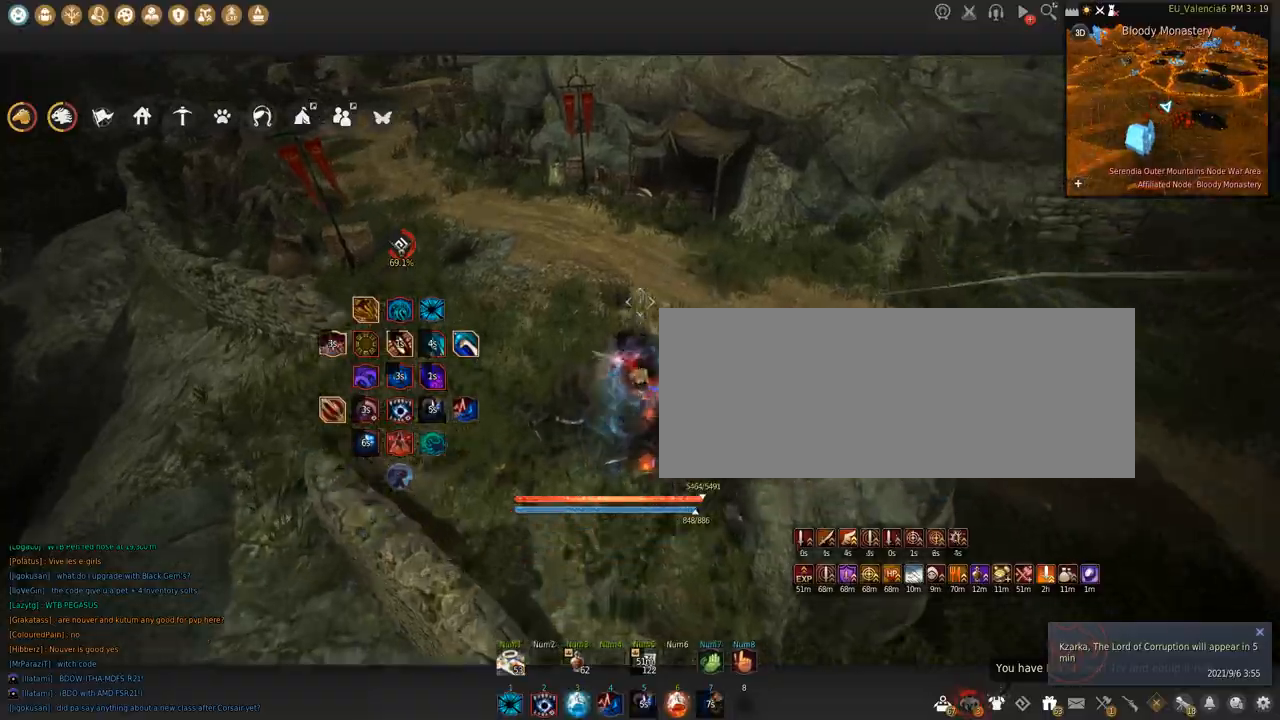
{"keys": ["w"], "mouse": [], "events": [[333, "c", "down"], [467, "c", "up"]]}
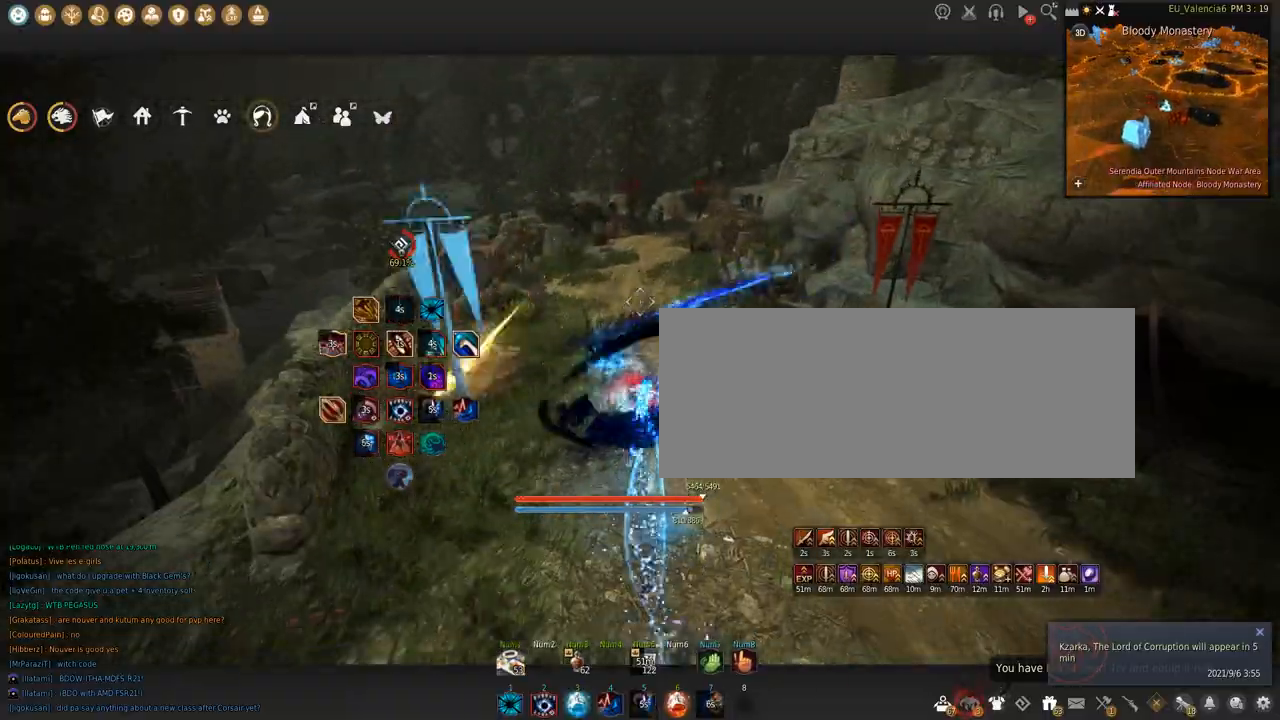
{"keys": ["w"], "mouse": [], "events": []}
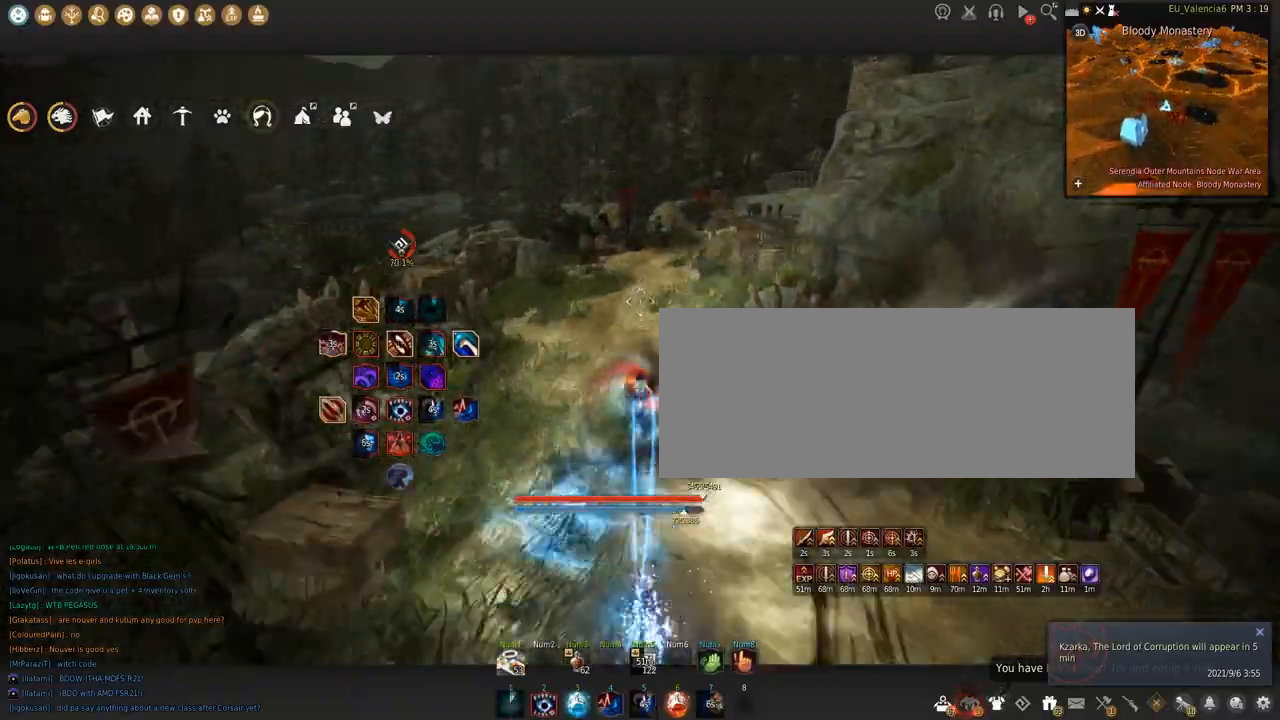
{"keys": ["w"], "mouse": [], "events": []}
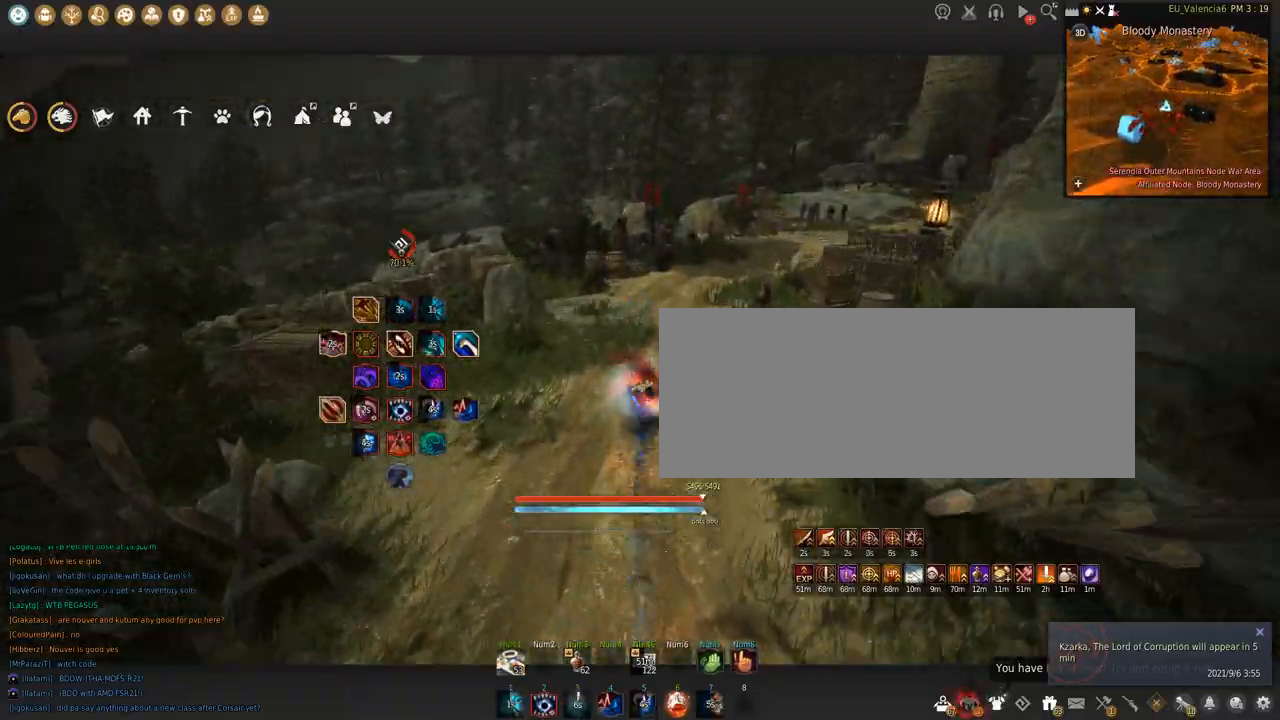
{"keys": ["w"], "mouse": [], "events": []}
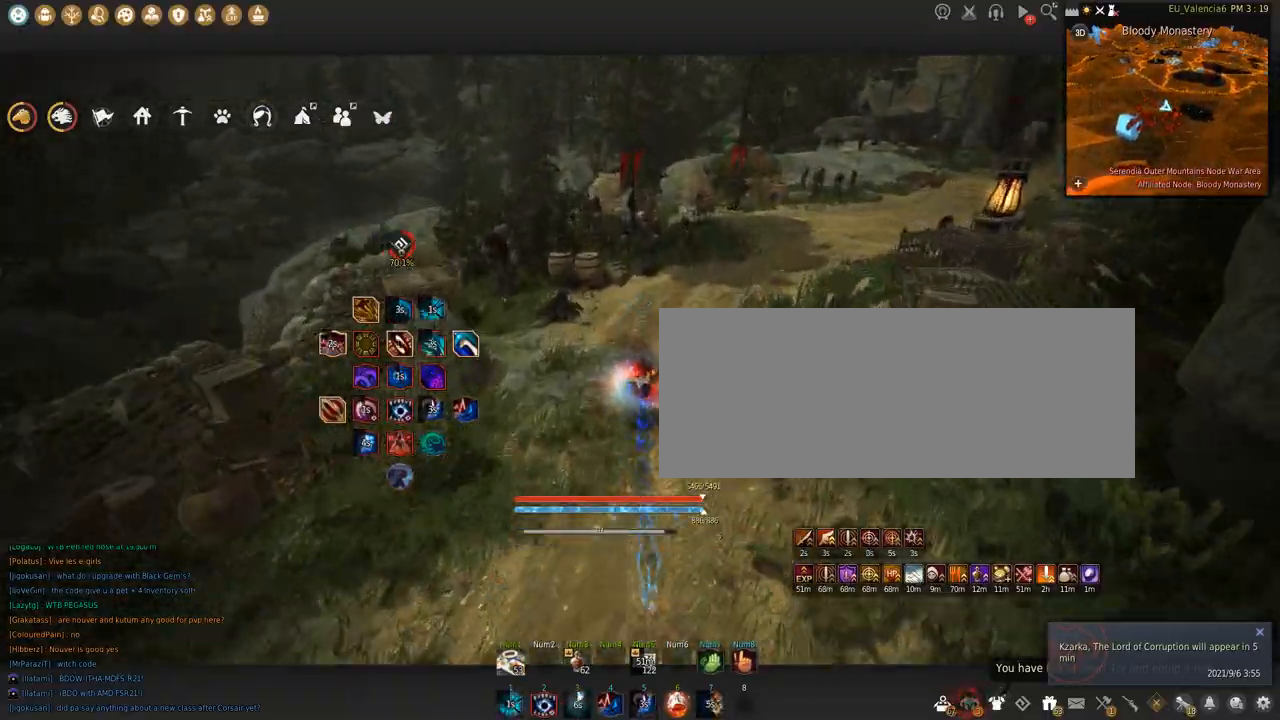
{"keys": ["w"], "mouse": [], "events": []}
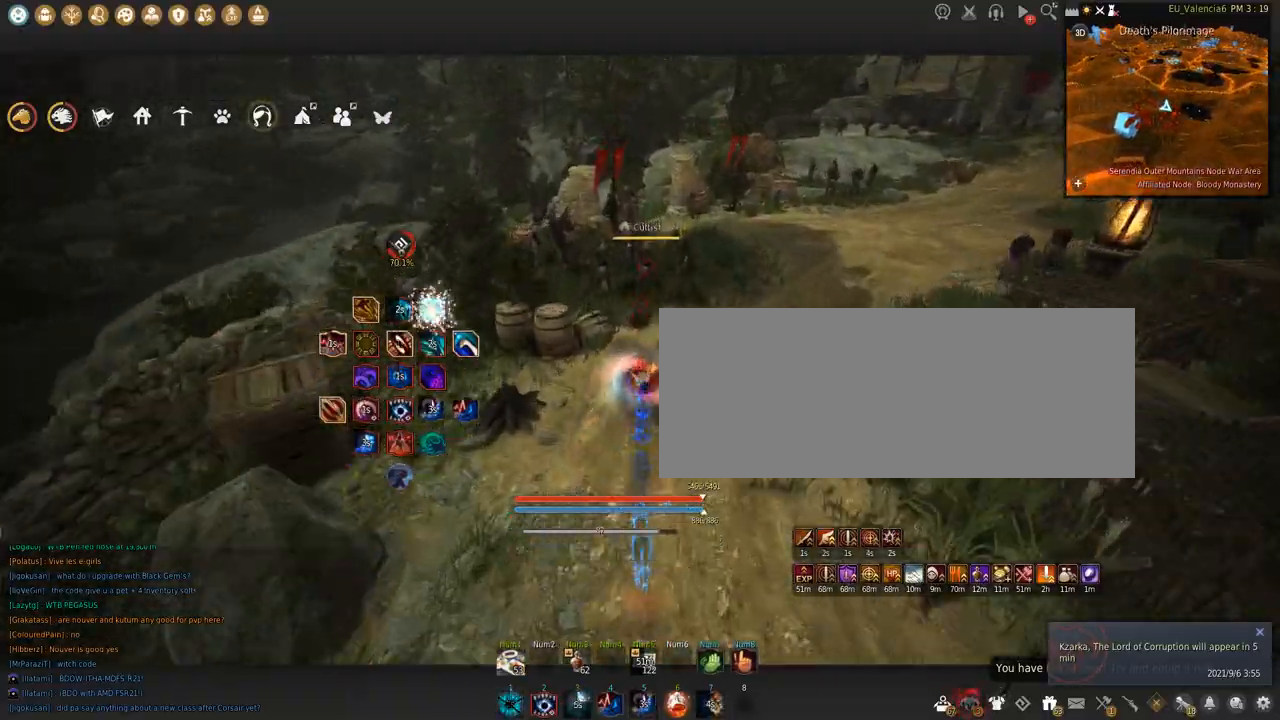
{"keys": [], "mouse": [], "events": [[234, "w", "up"]]}
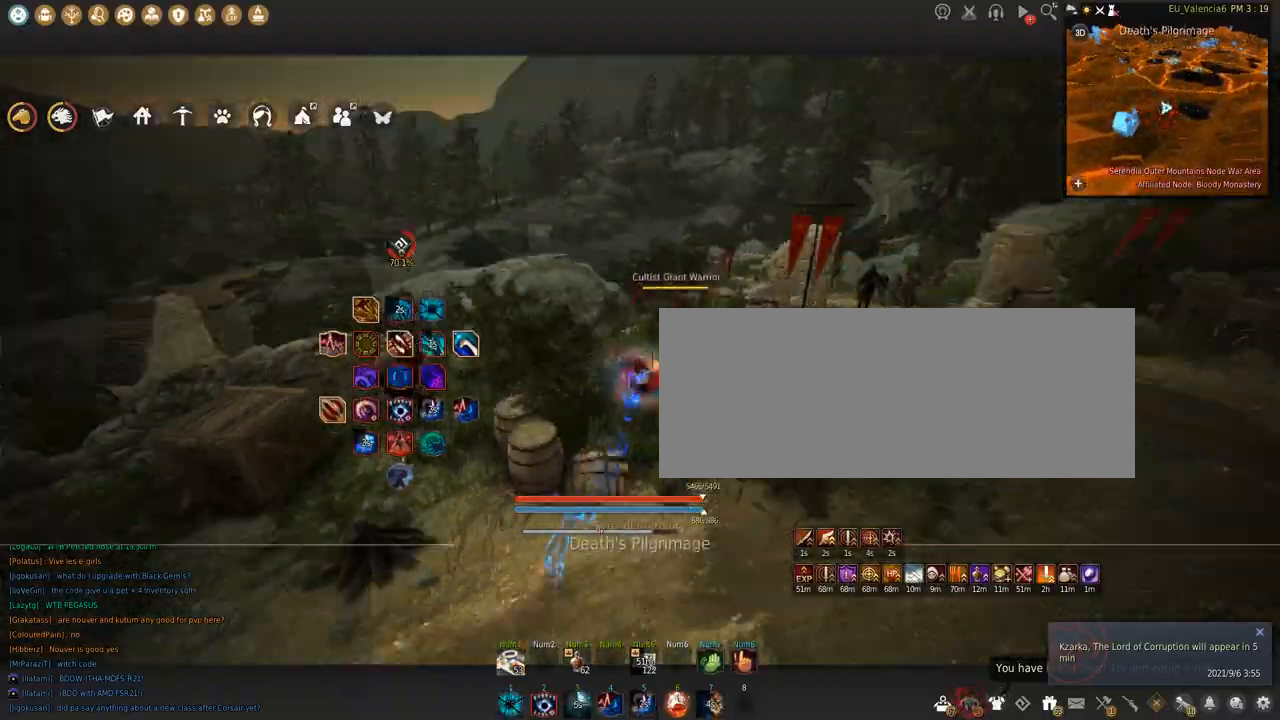
{"keys": [], "mouse": [], "events": [[200, "shift", "down"], [300, "space", "down"], [433, "shift", "up"], [467, "space", "up"]]}
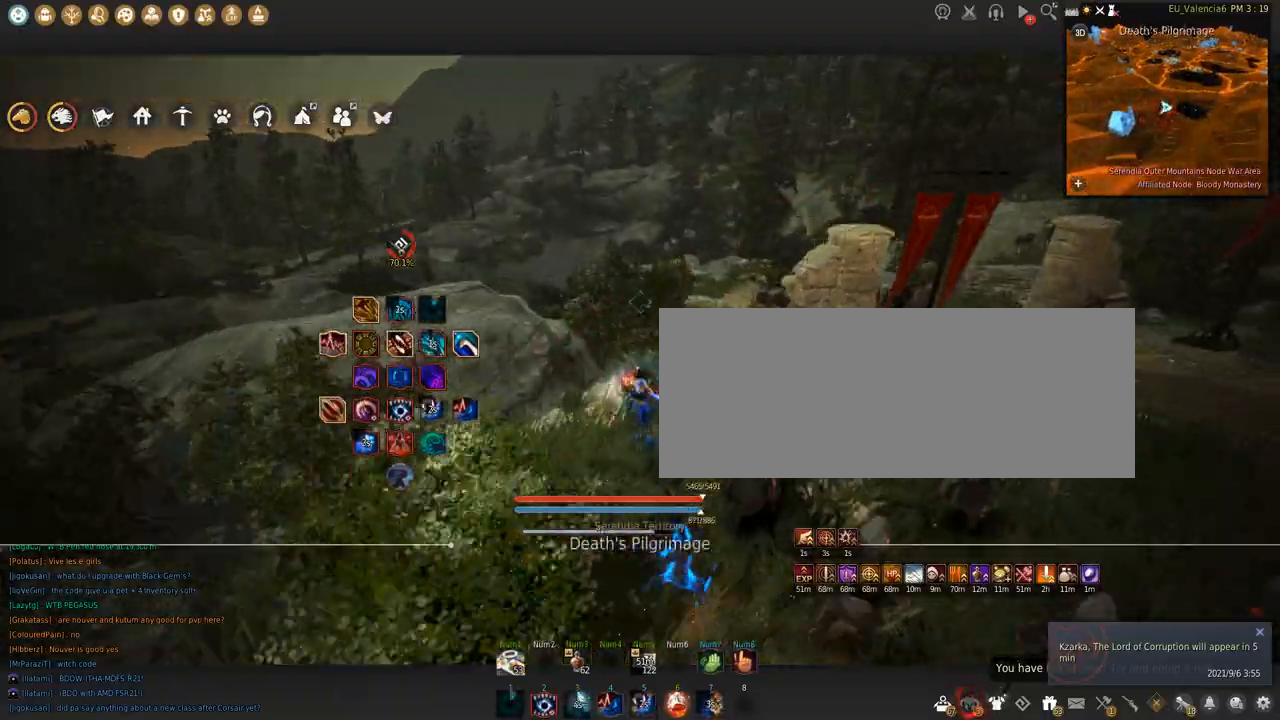
{"keys": ["q"], "mouse": [], "events": [[501, "q", "down"]]}
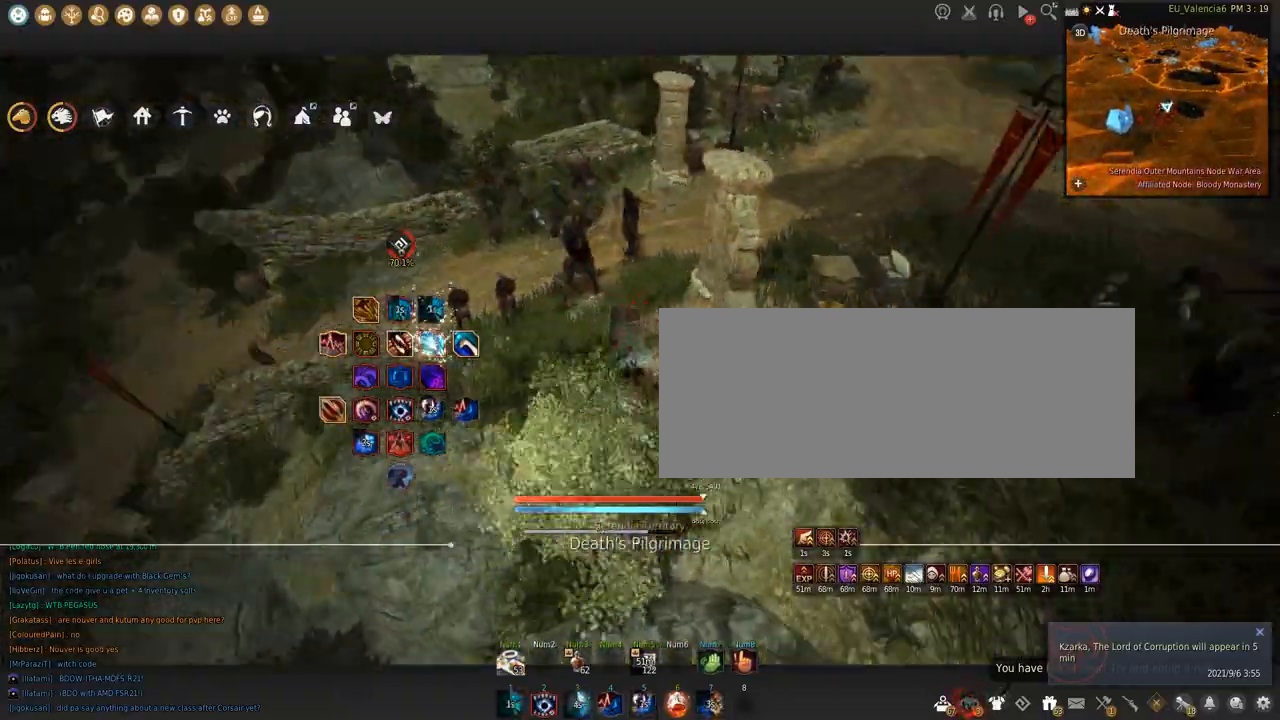
{"keys": [], "mouse": [], "events": [[400, "q", "up"]]}
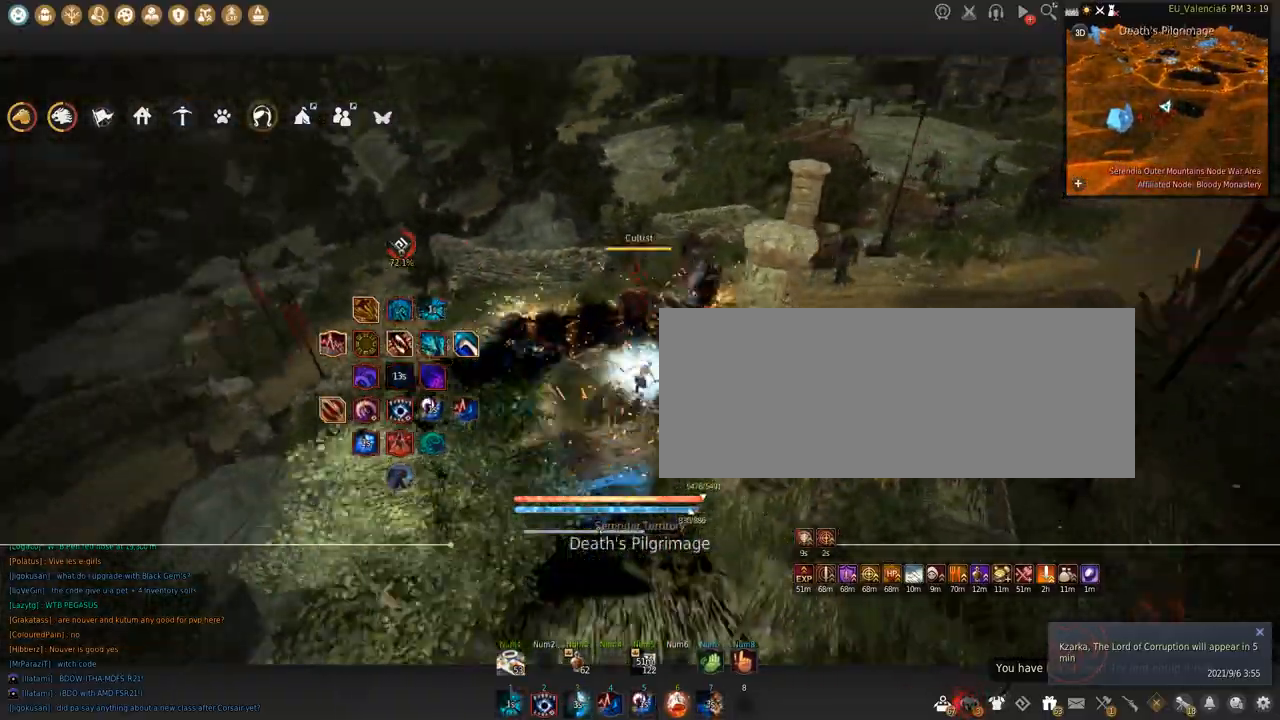
{"keys": ["s", "shift"], "mouse": [], "events": [[100, "s", "down"], [200, "shift", "down"]]}
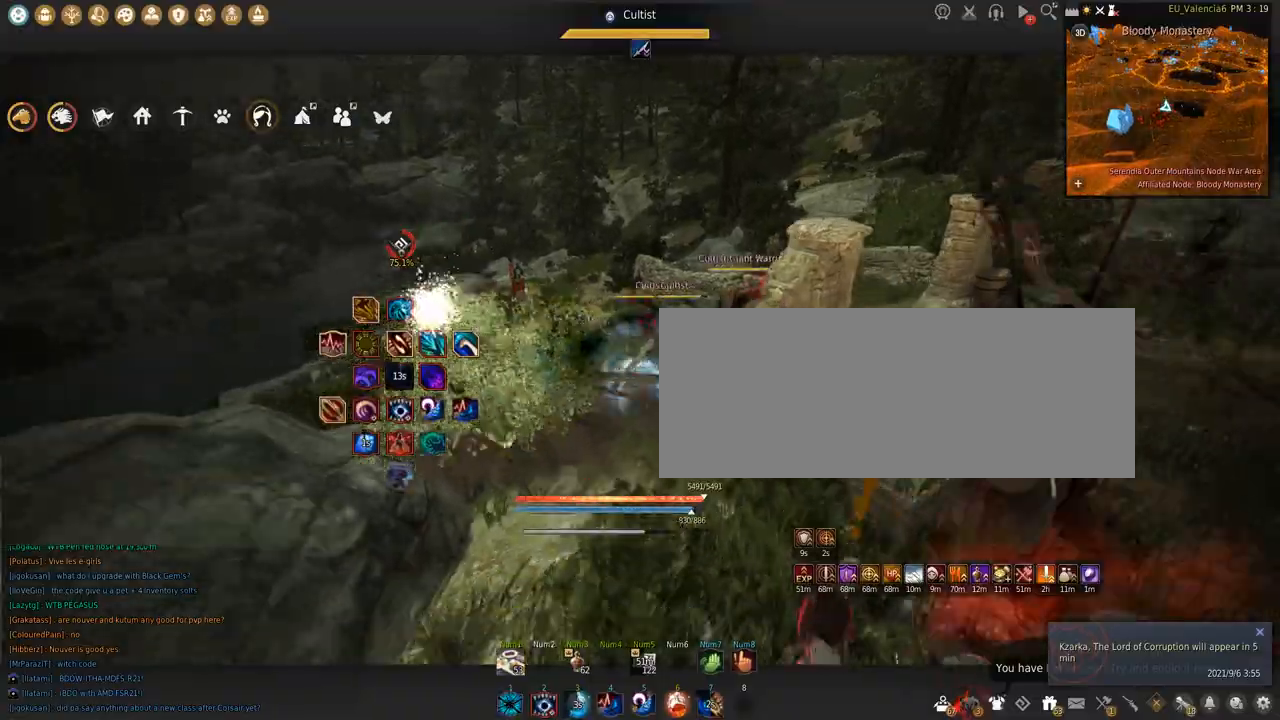
{"keys": ["d"], "mouse": [], "events": [[166, "shift", "up"], [233, "s", "up"], [300, "d", "down"]]}
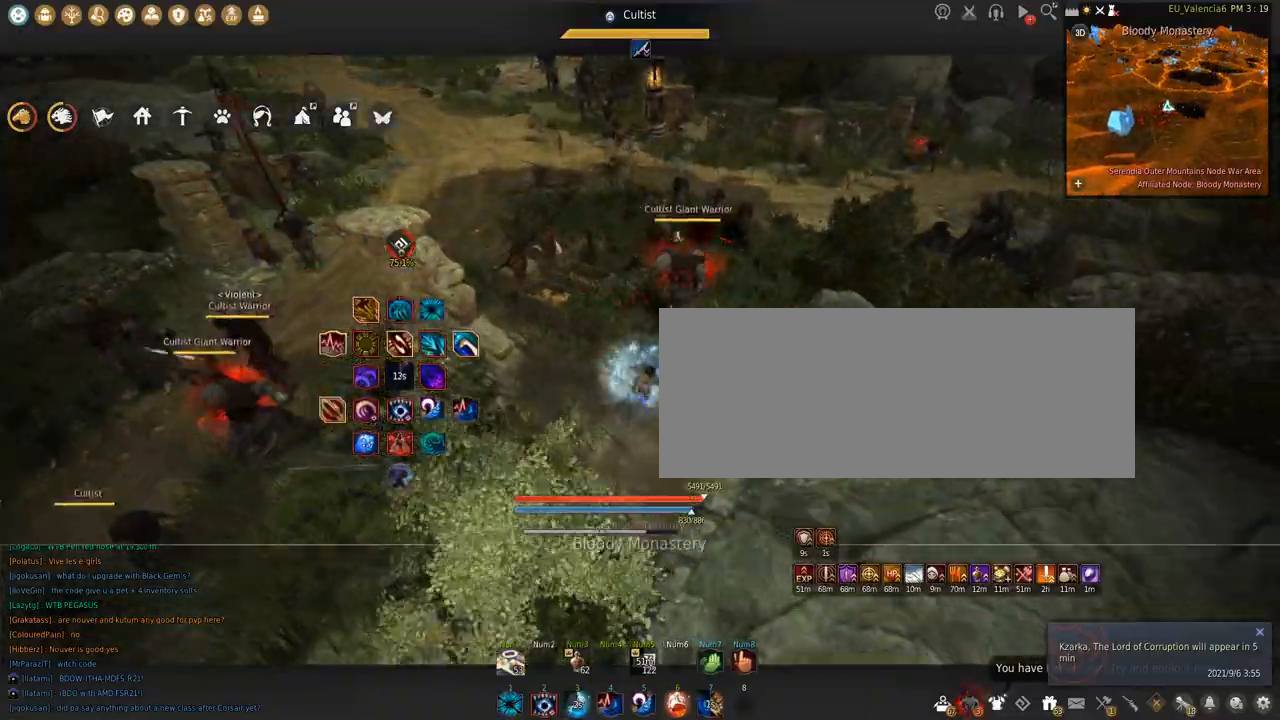
{"keys": [], "mouse": [], "events": [[167, "d", "up"]]}
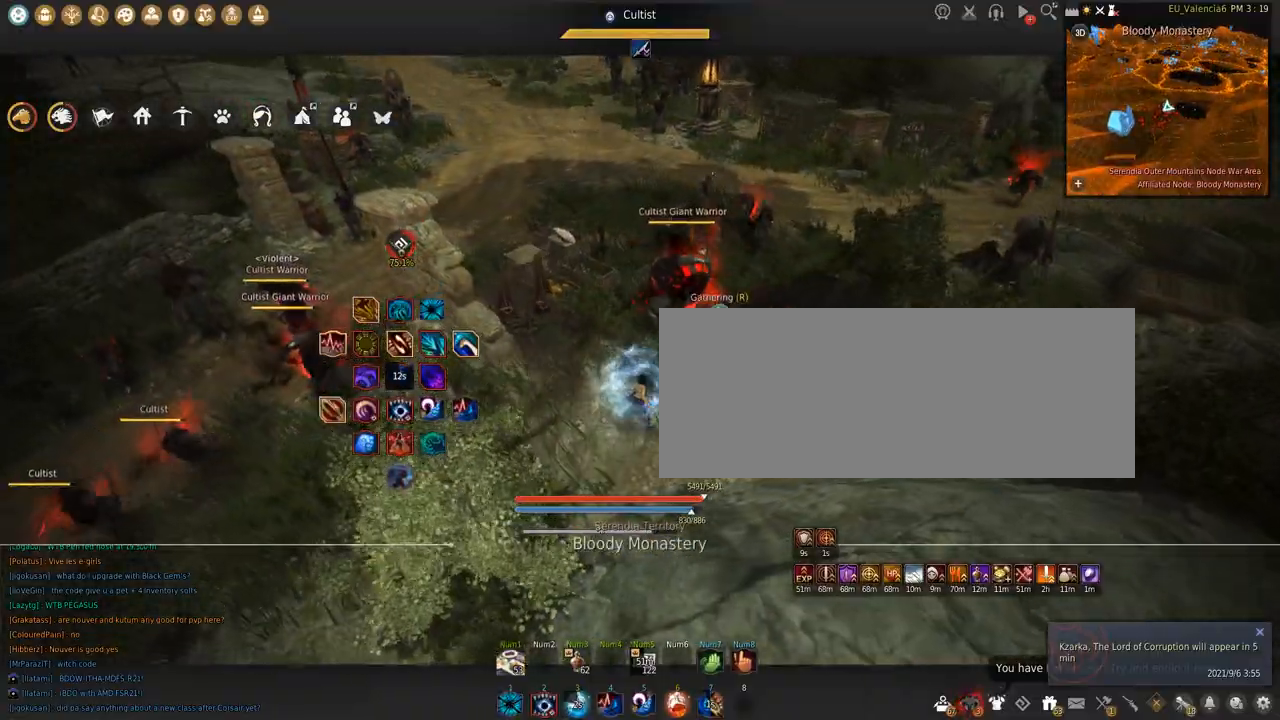
{"keys": [], "mouse": [], "events": [[200, "d", "down"], [300, "d", "up"]]}
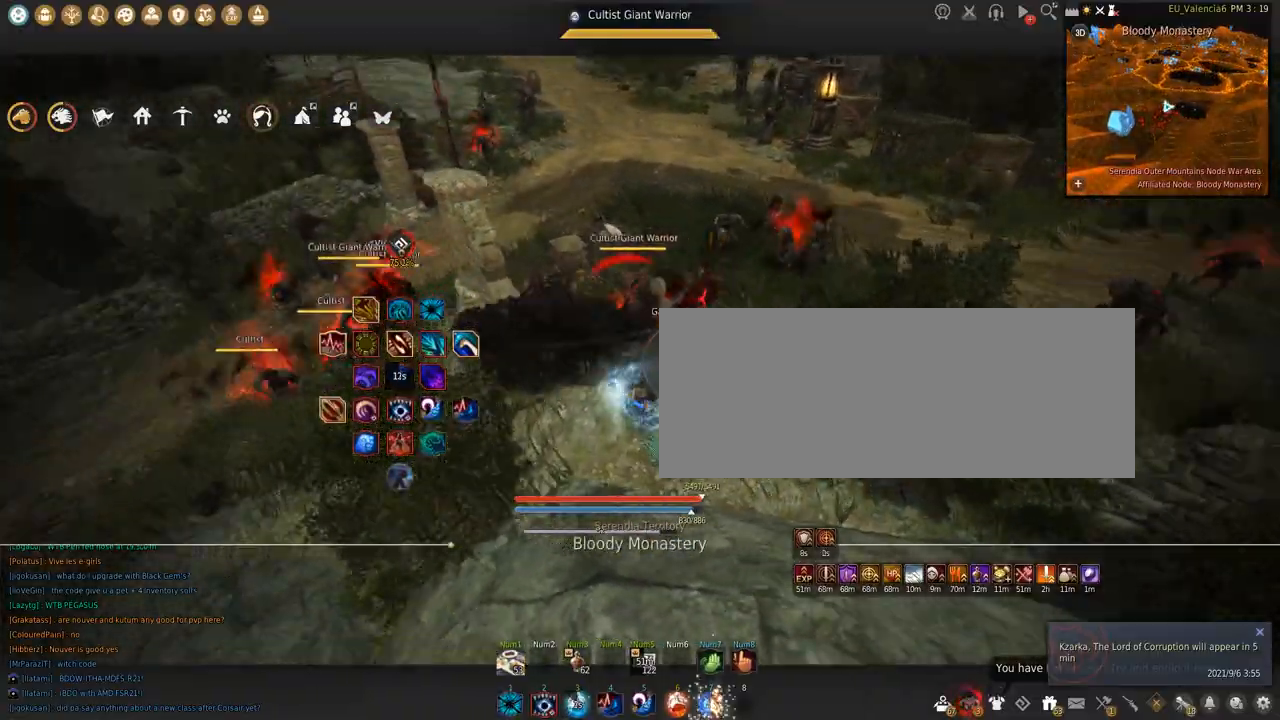
{"keys": [], "mouse": [], "events": [[134, "q", "down"], [401, "q", "up"]]}
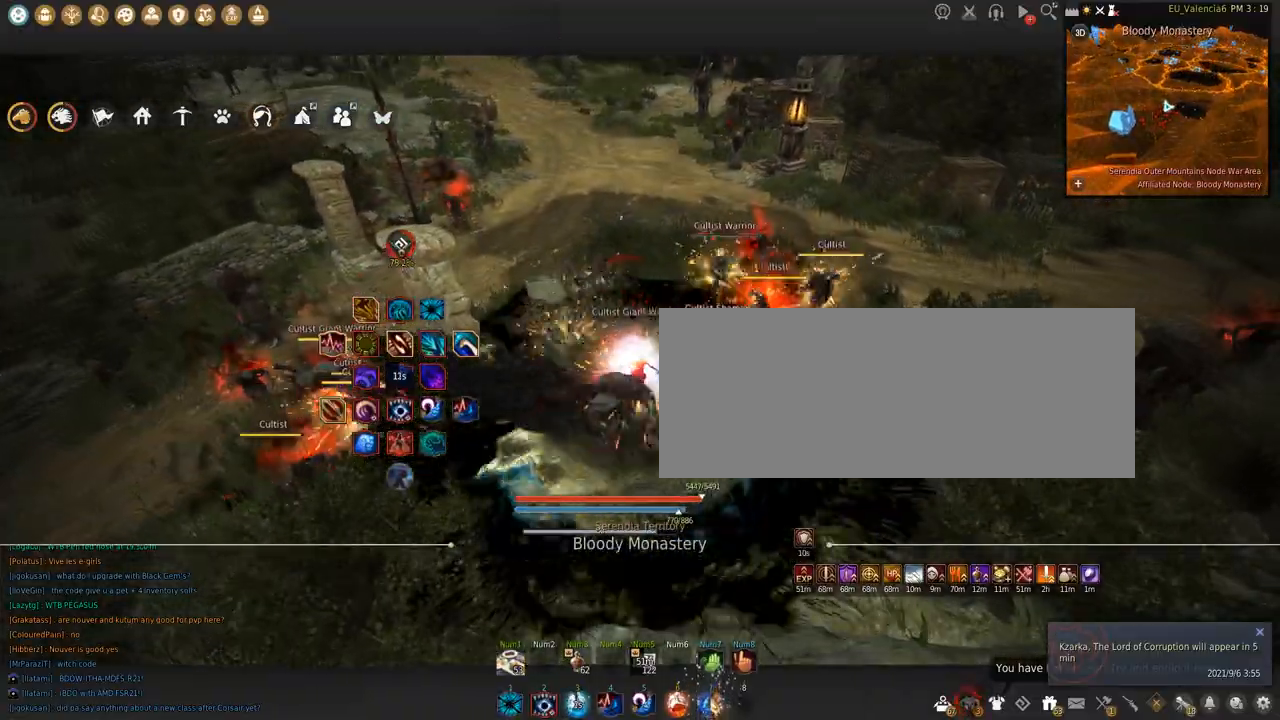
{"keys": ["d", "s"], "mouse": [], "events": [[166, "s", "down"], [367, "d", "down"]]}
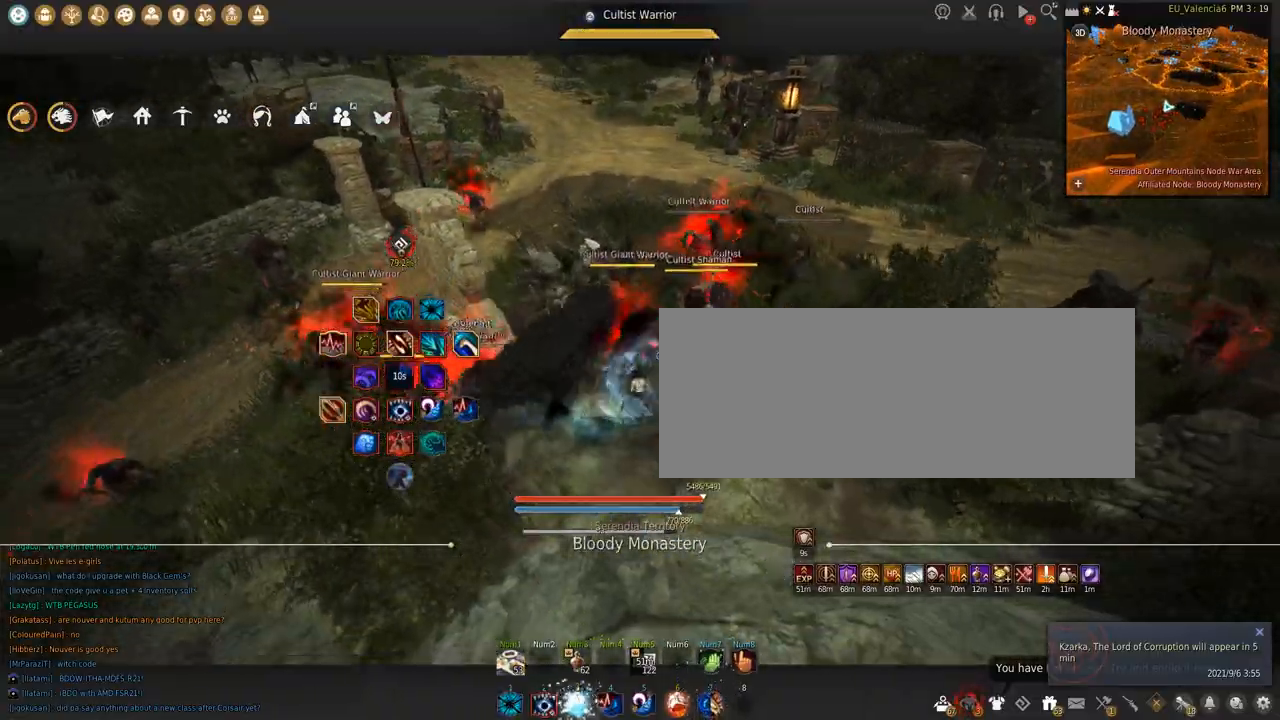
{"keys": ["d"], "mouse": [], "events": [[100, "s", "up"], [200, "d", "up"], [401, "d", "down"]]}
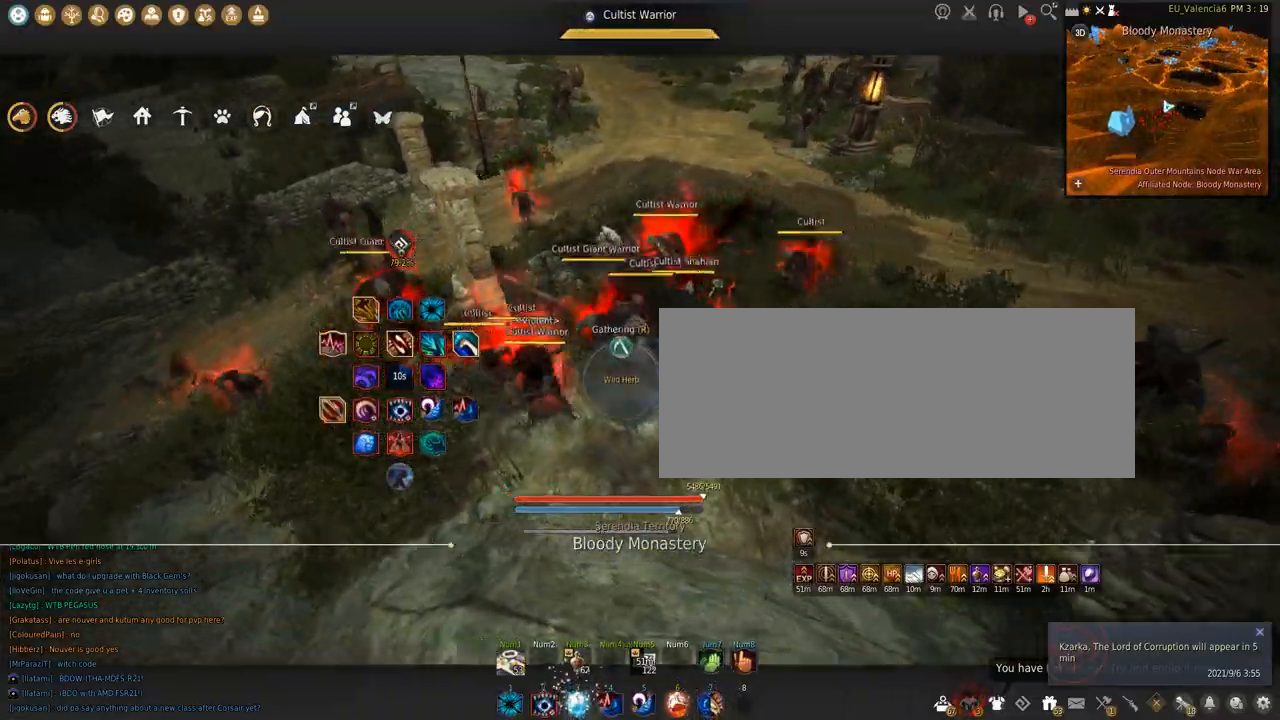
{"keys": ["a"], "mouse": ["right"], "events": [[66, "d", "up"], [467, "a", "down"], [500, "mouse_right", "down"]]}
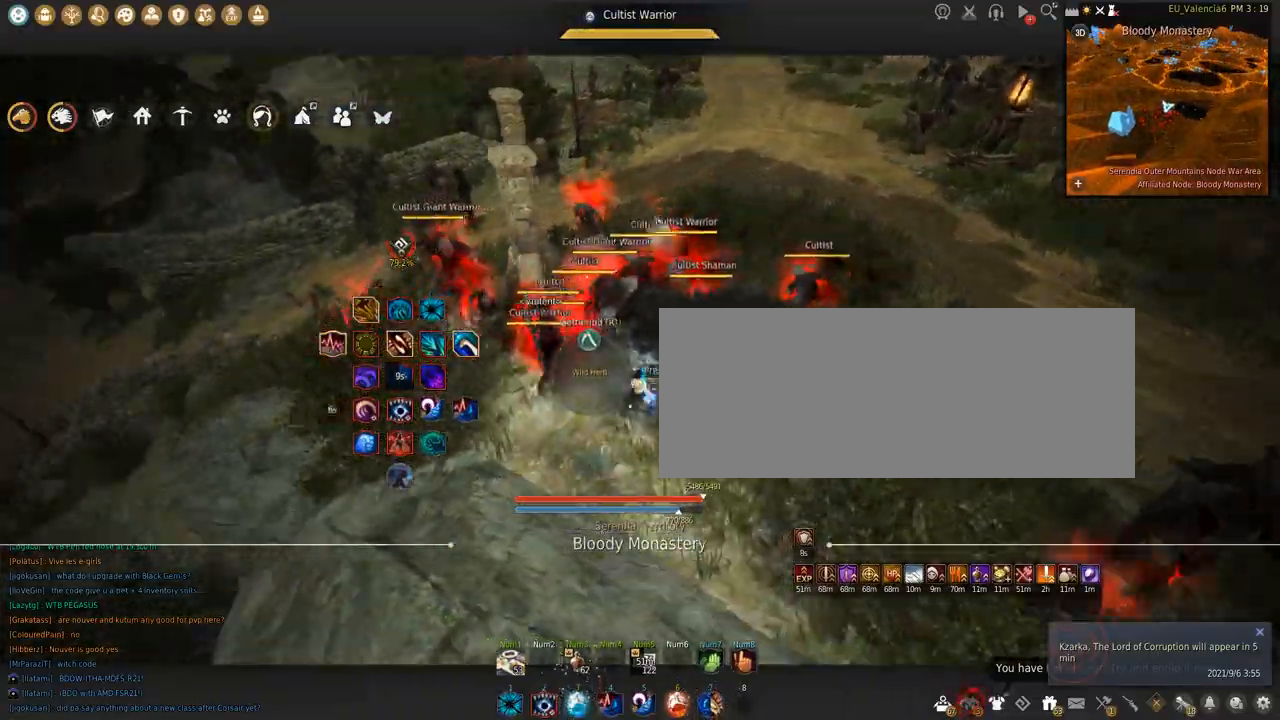
{"keys": [], "mouse": [], "events": [[234, "mouse_right", "up"], [267, "a", "up"]]}
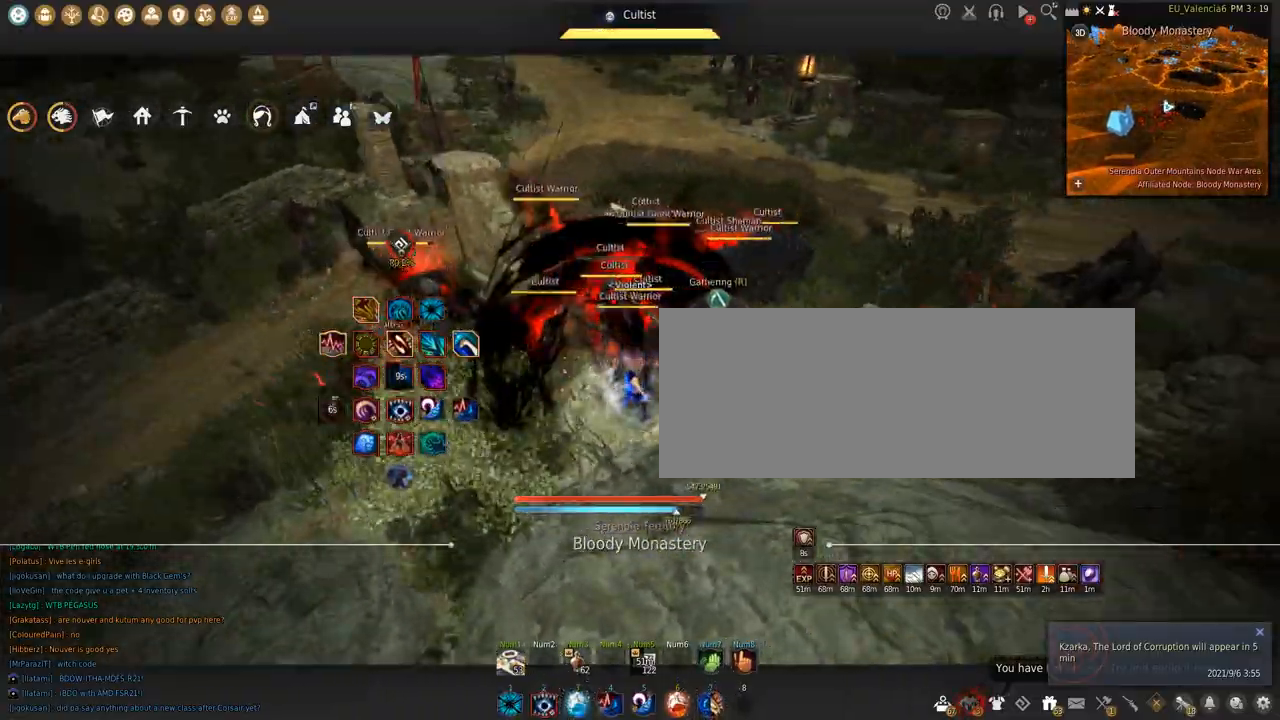
{"keys": ["s"], "mouse": ["left"]}